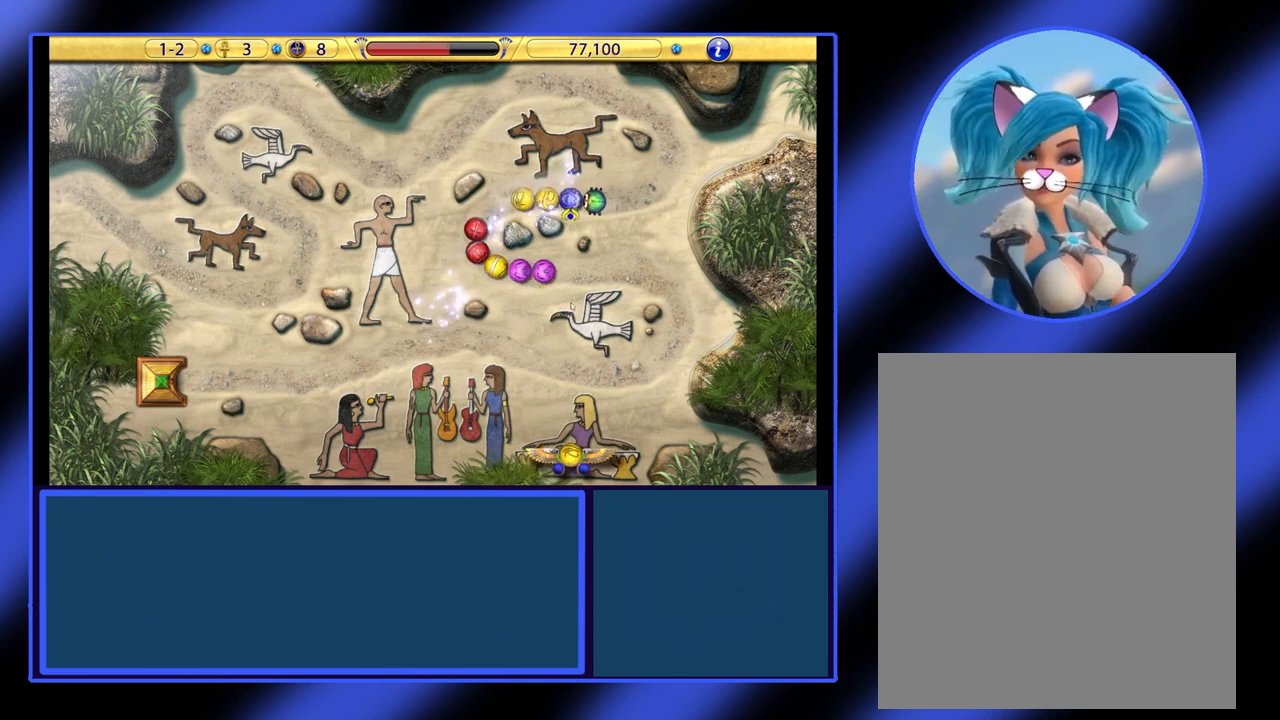
Gameplay with keyboard and mouse; each line is a JSON object with the keys and mouse buttons held at the frame after it. "events" lists presses ("down") and releases ("up") of "mouse_left", "mouse_wheel", "mouse_right", "mouse_mb4" and "mouse_mb5" between this image and that frame as [ms after this image, input, new state], when the widget could be followed in between. "mouse_left", "mouse_wheel", "mouse_right", "mouse_mb4", "mouse_mb5" = the "left", "wheel", "right", "mb4", "mb5" buttons of the "mouse" list. No other keys are recorded. "wheel" means that the mouse wheel is clicked or scrolled. Not read: mouse_move.
{"keys": [], "mouse": [], "events": []}
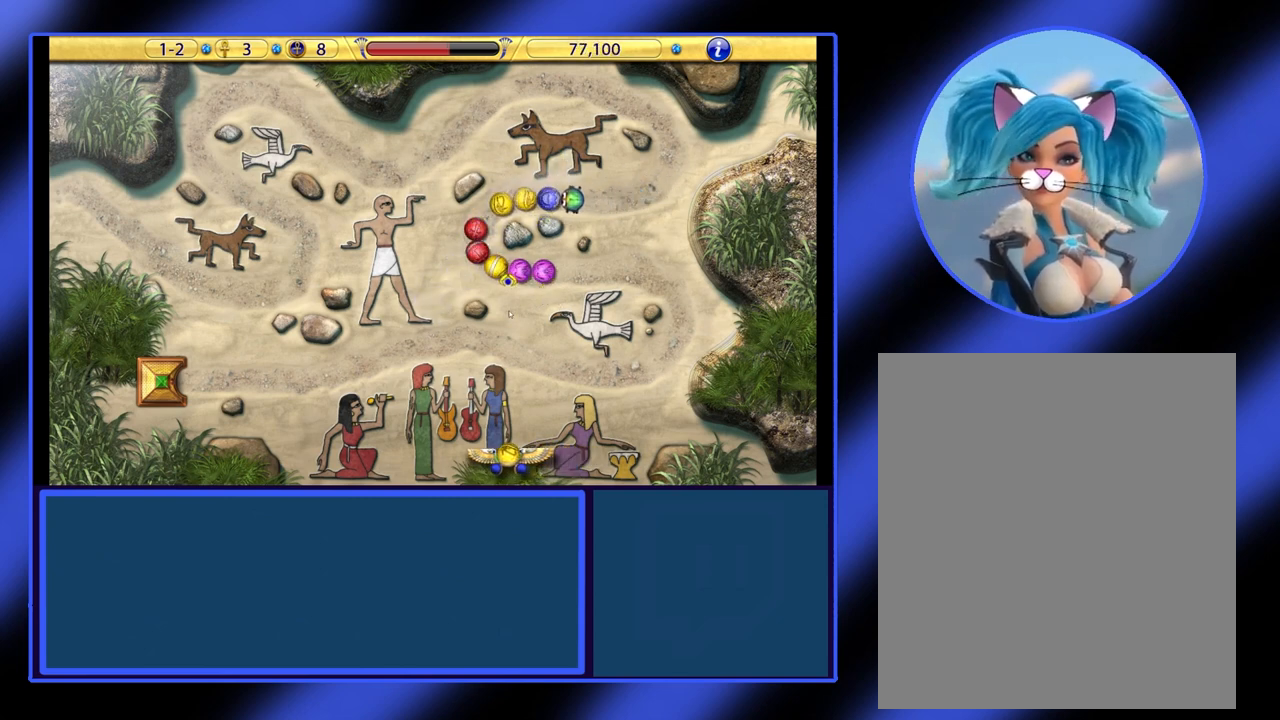
{"keys": [], "mouse": [], "events": [[233, "mouse_left", "down"], [333, "mouse_left", "up"]]}
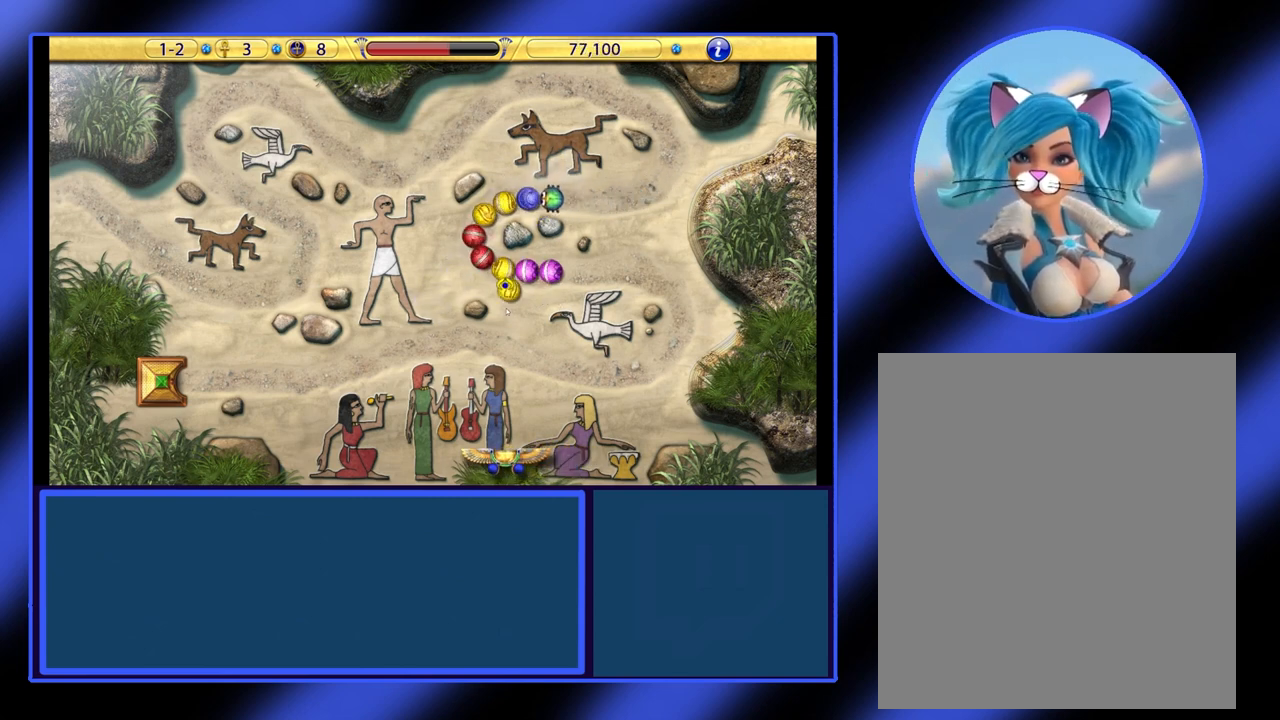
{"keys": [], "mouse": [], "events": []}
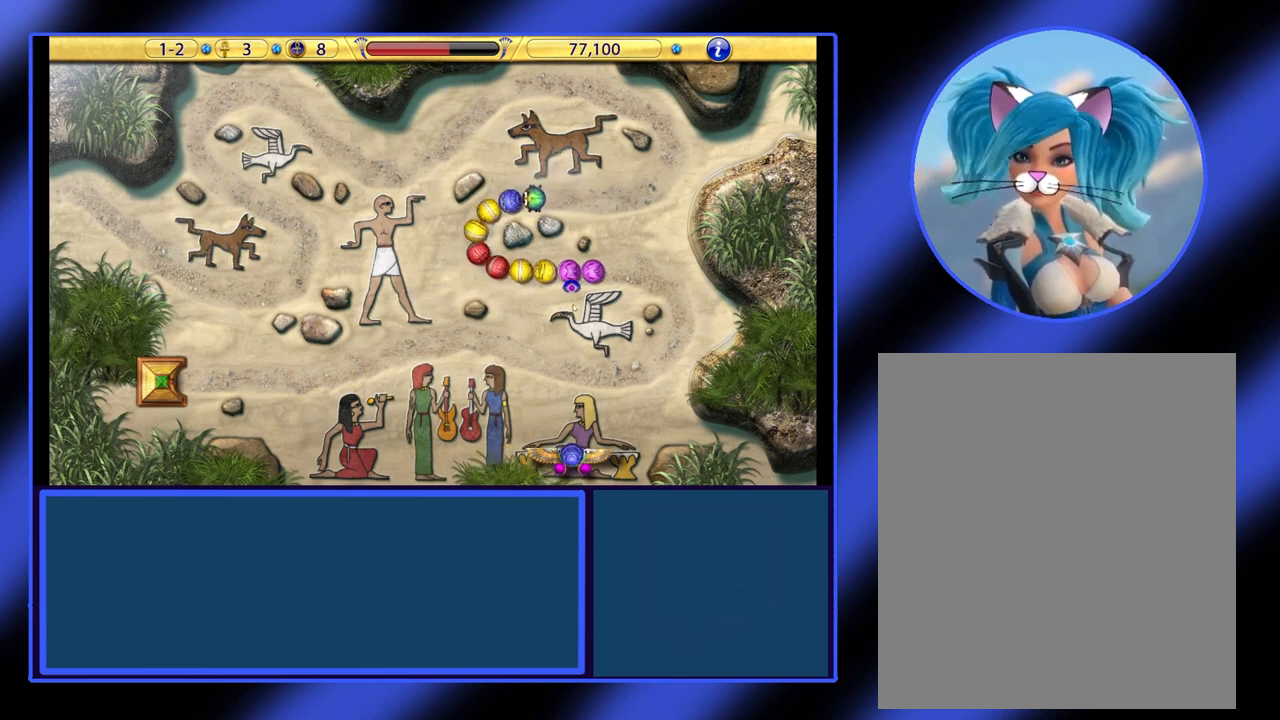
{"keys": [], "mouse": [], "events": []}
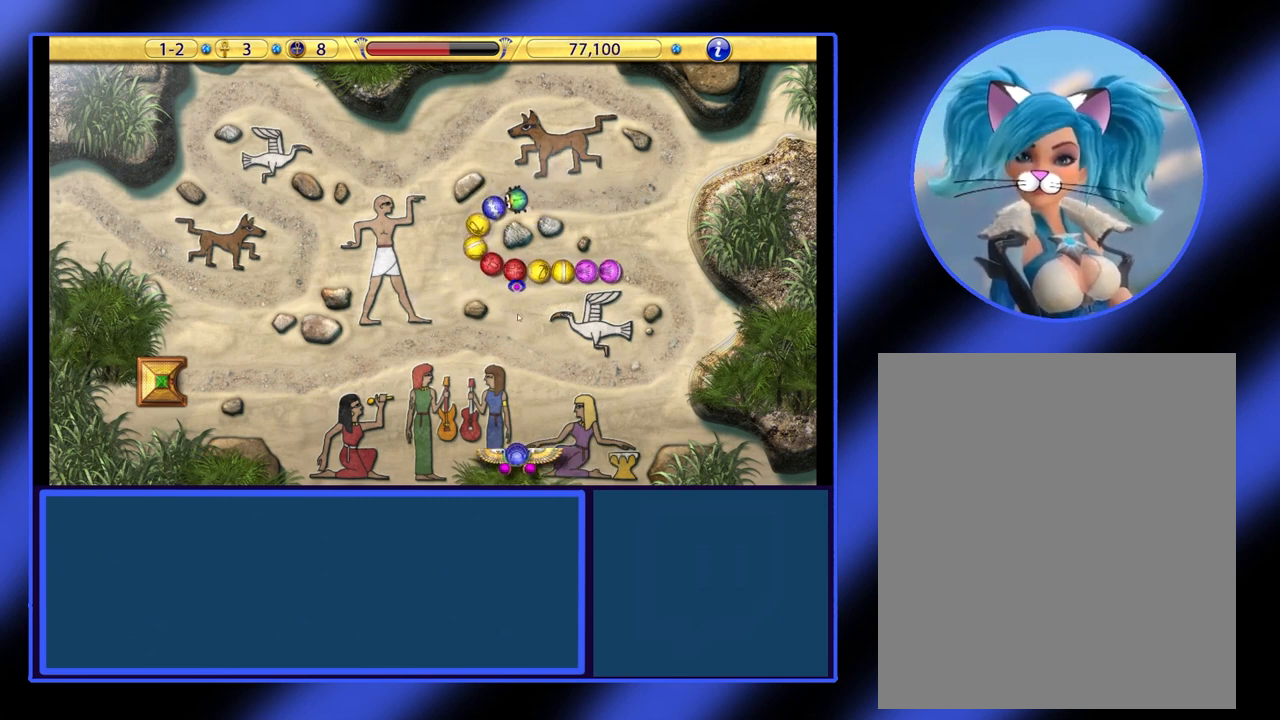
{"keys": [], "mouse": [], "events": []}
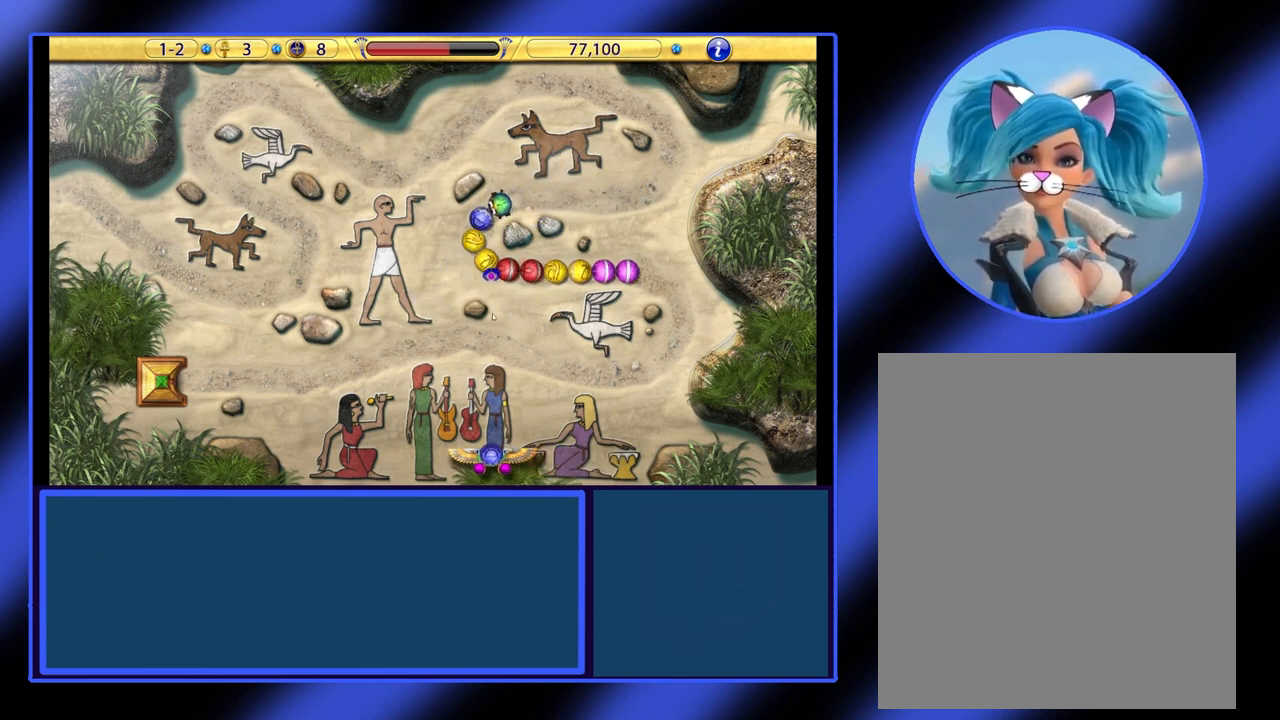
{"keys": [], "mouse": [], "events": []}
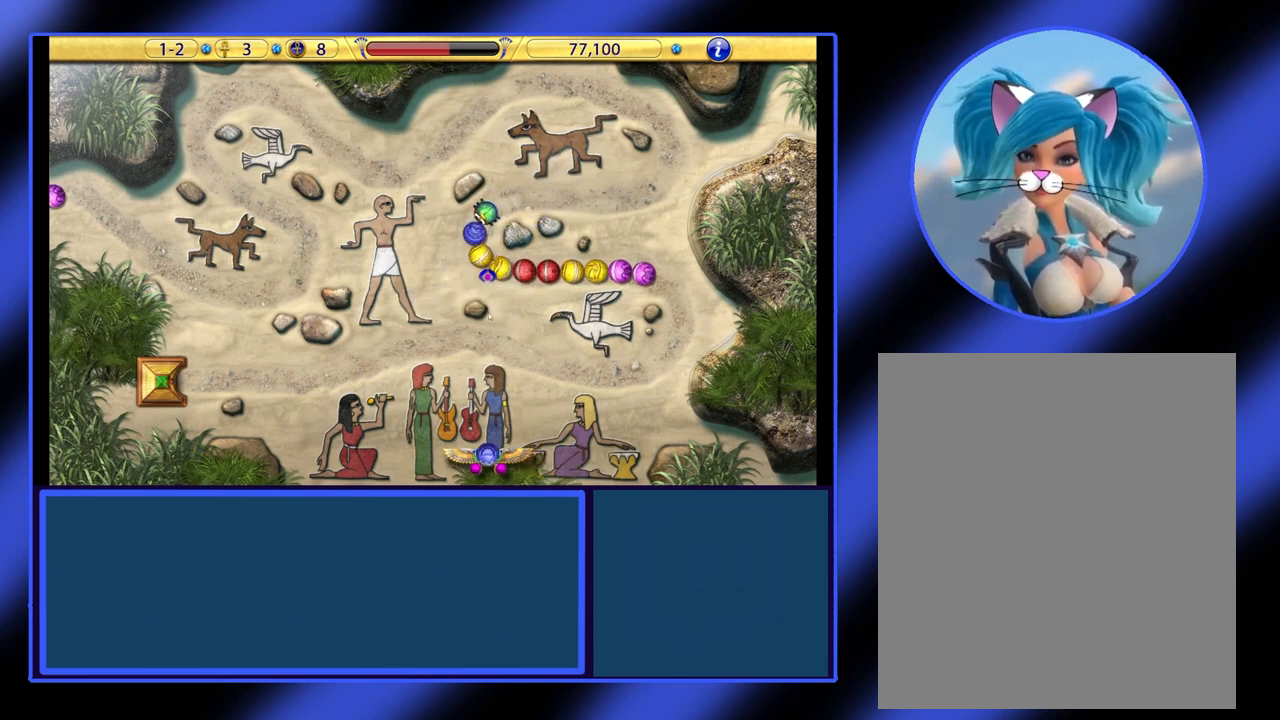
{"keys": [], "mouse": [], "events": []}
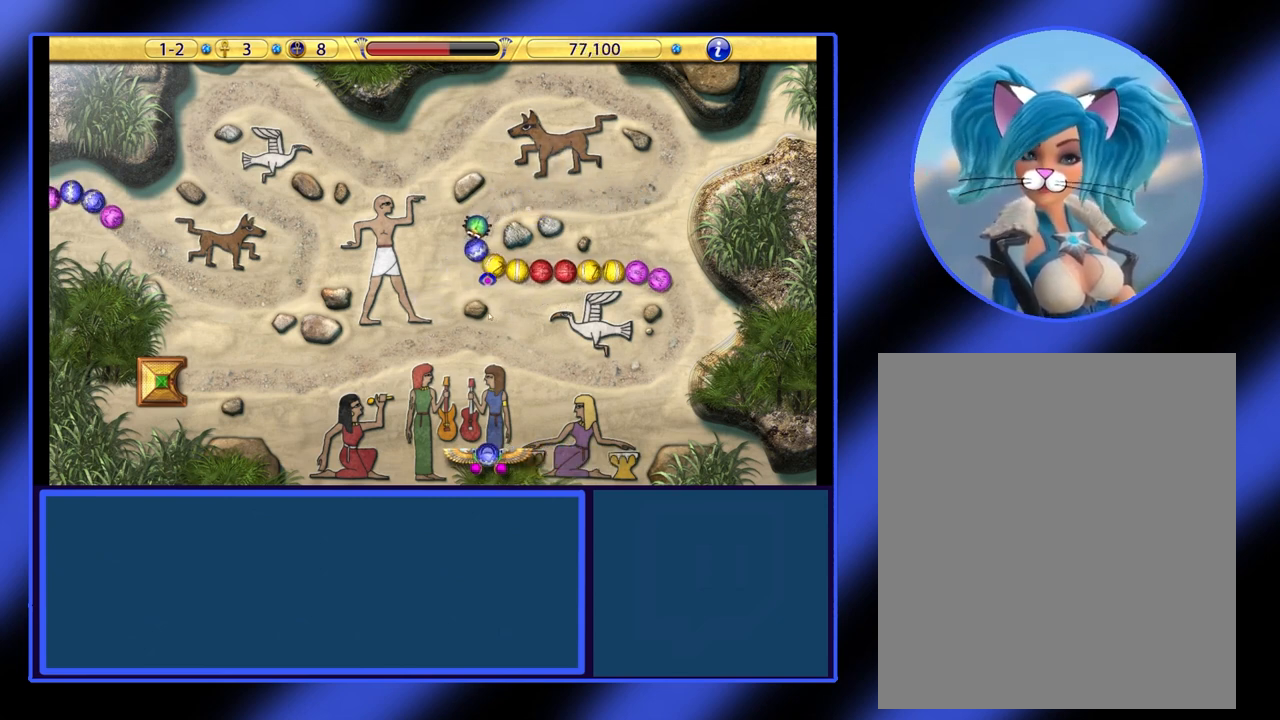
{"keys": [], "mouse": [], "events": [[233, "mouse_left", "down"], [333, "mouse_left", "up"]]}
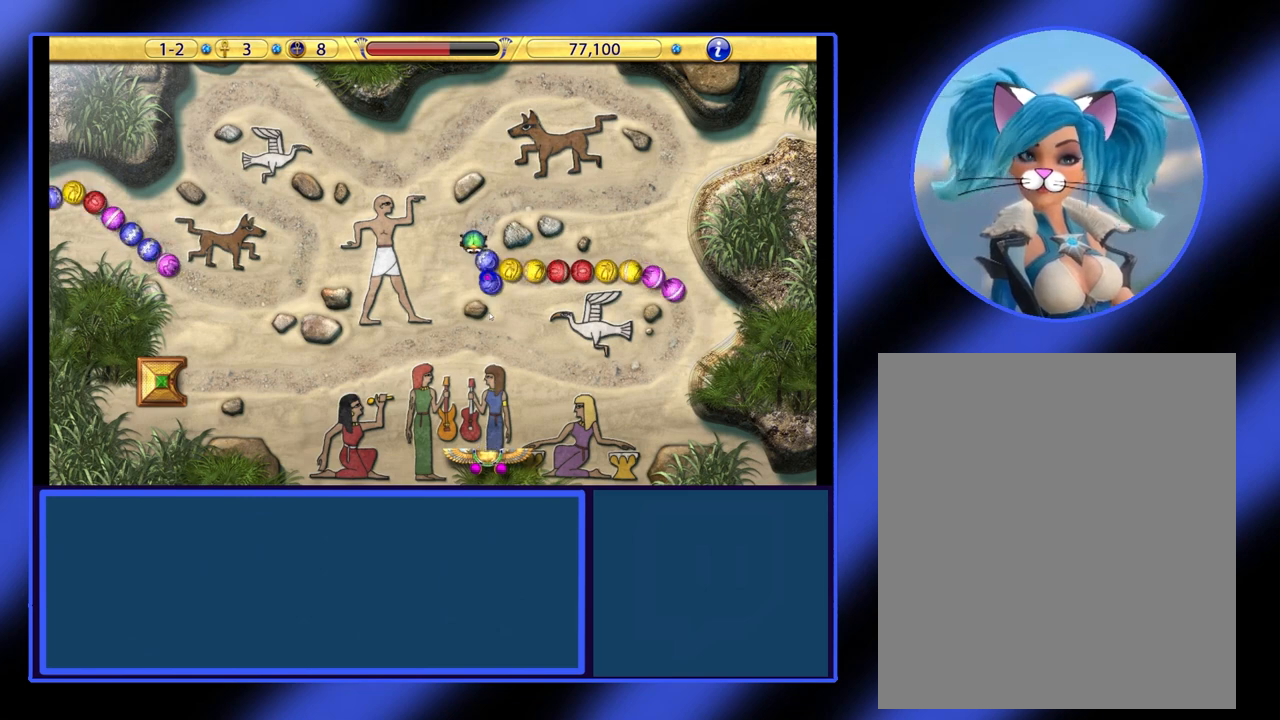
{"keys": [], "mouse": [], "events": []}
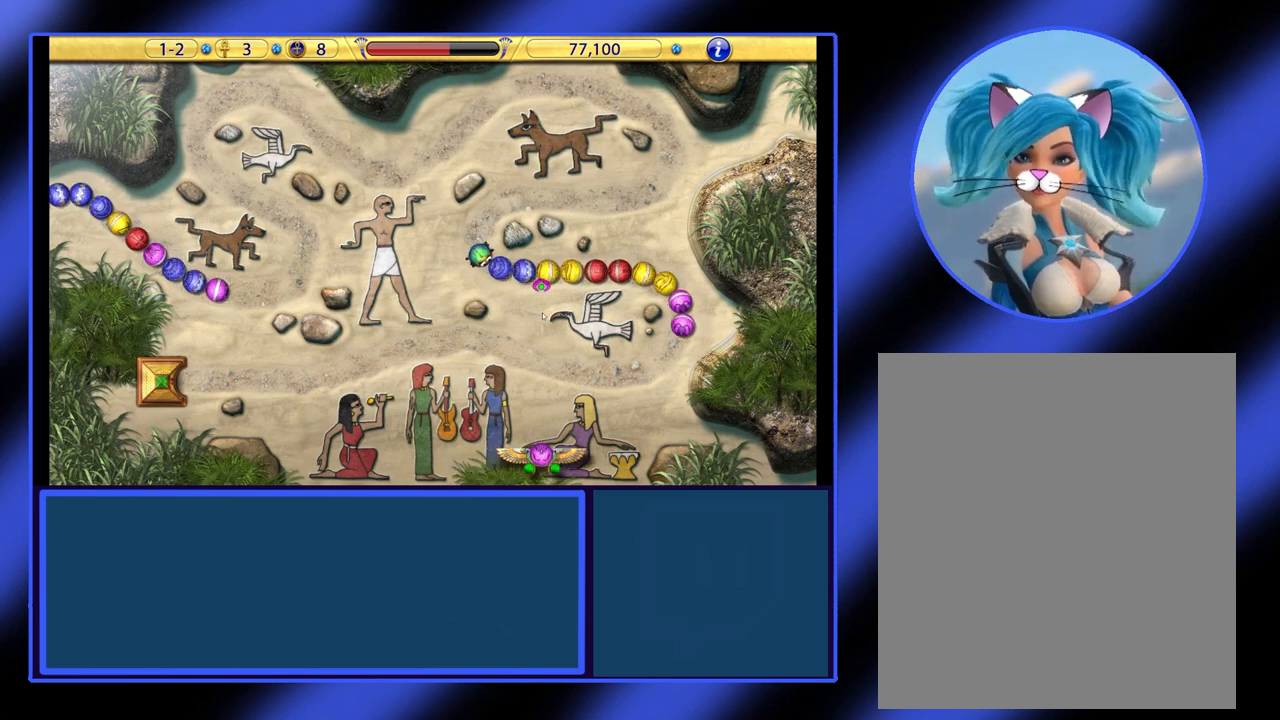
{"keys": [], "mouse": [], "events": []}
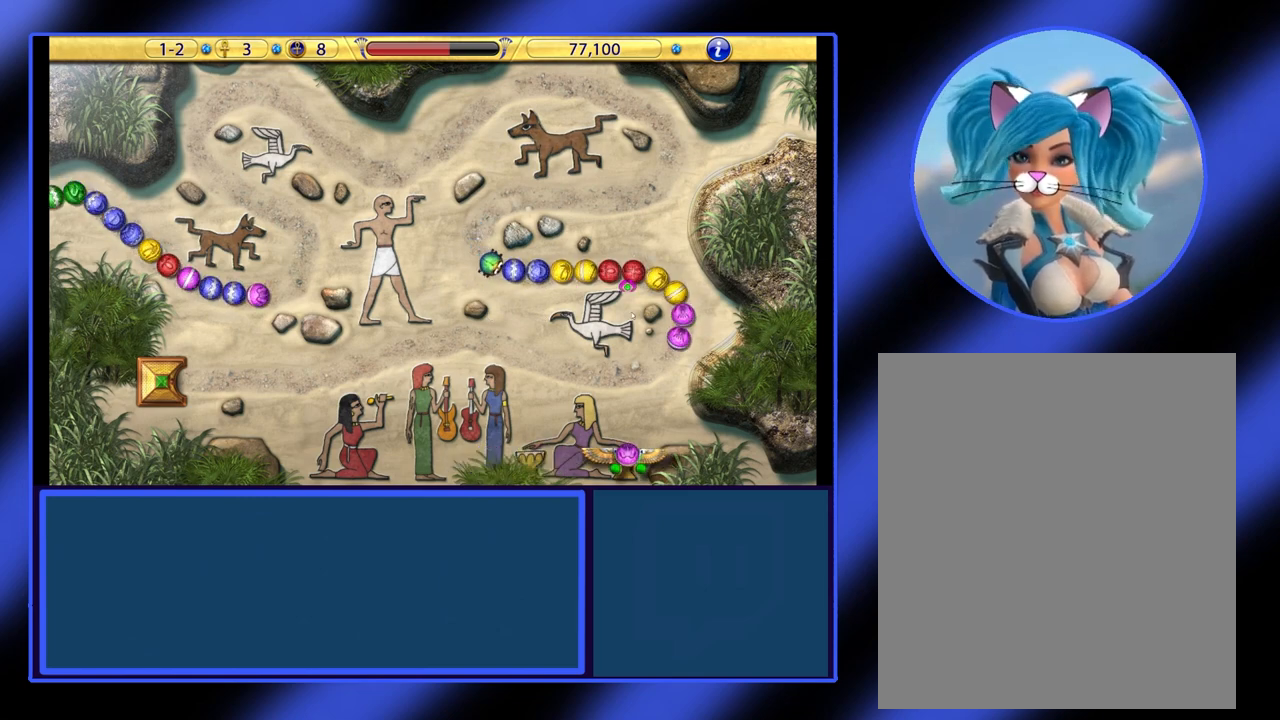
{"keys": [], "mouse": [], "events": []}
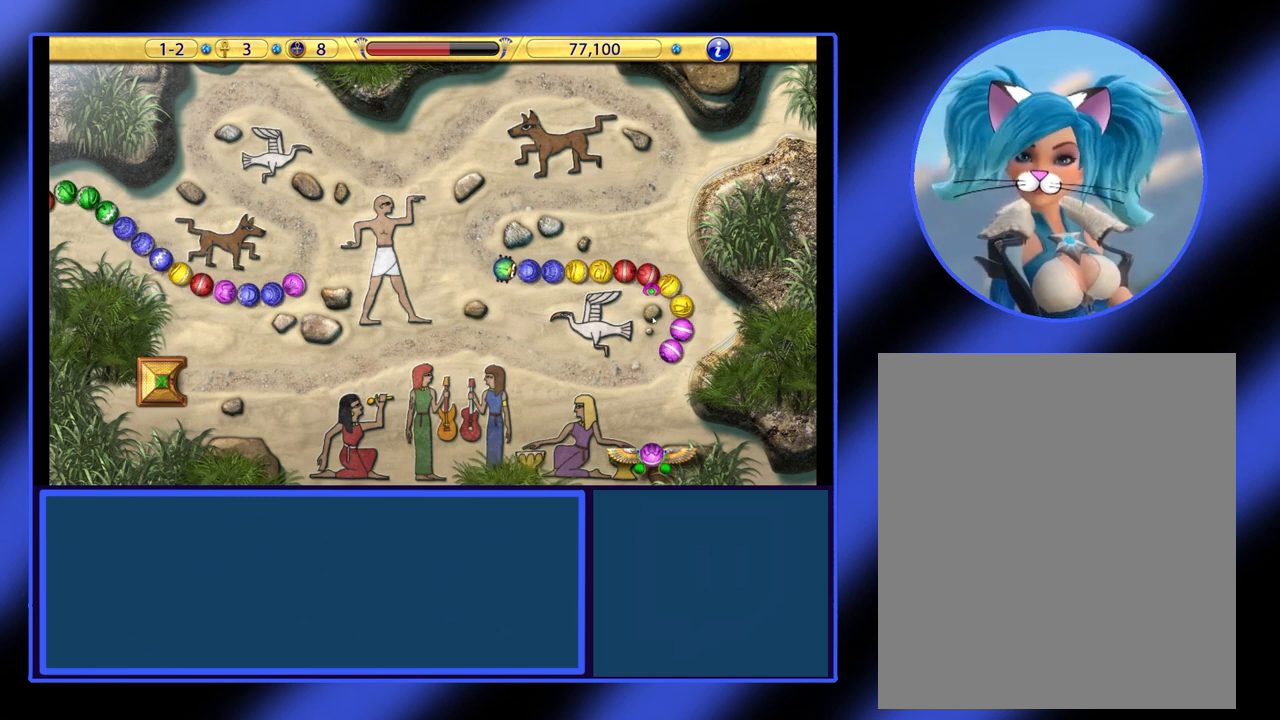
{"keys": [], "mouse": [], "events": []}
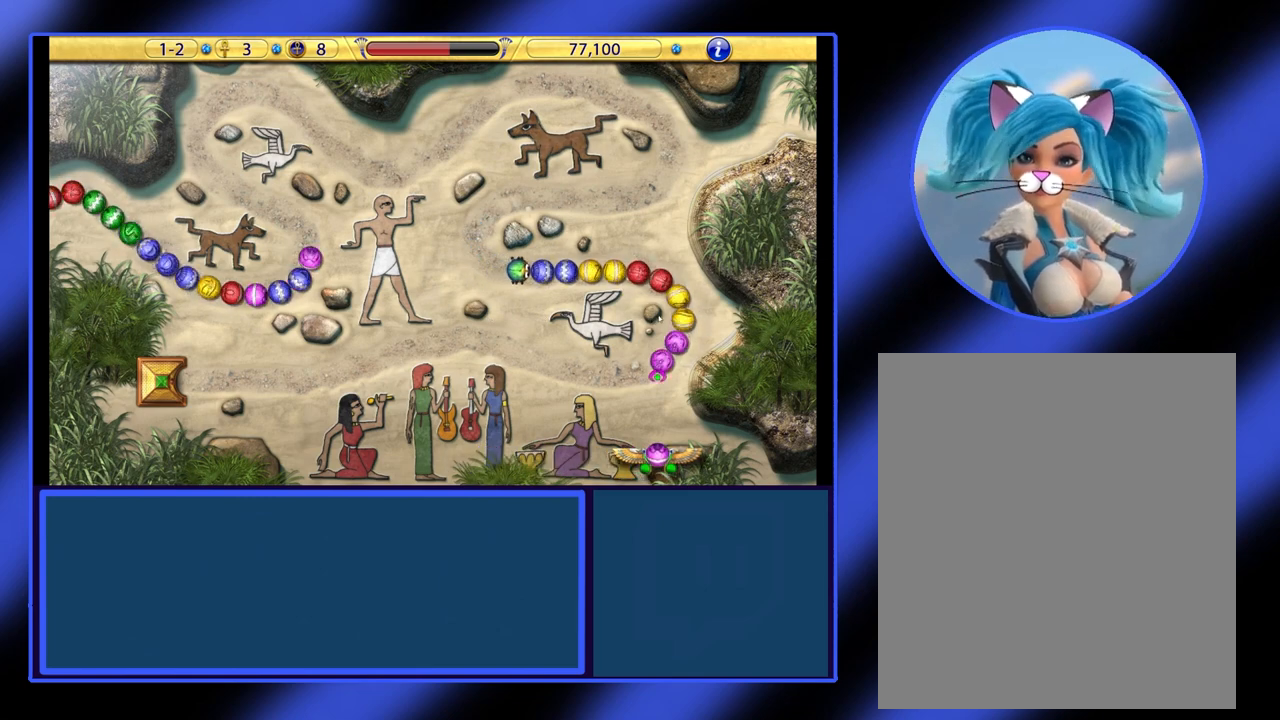
{"keys": [], "mouse": [], "events": [[167, "mouse_left", "down"], [267, "mouse_left", "up"]]}
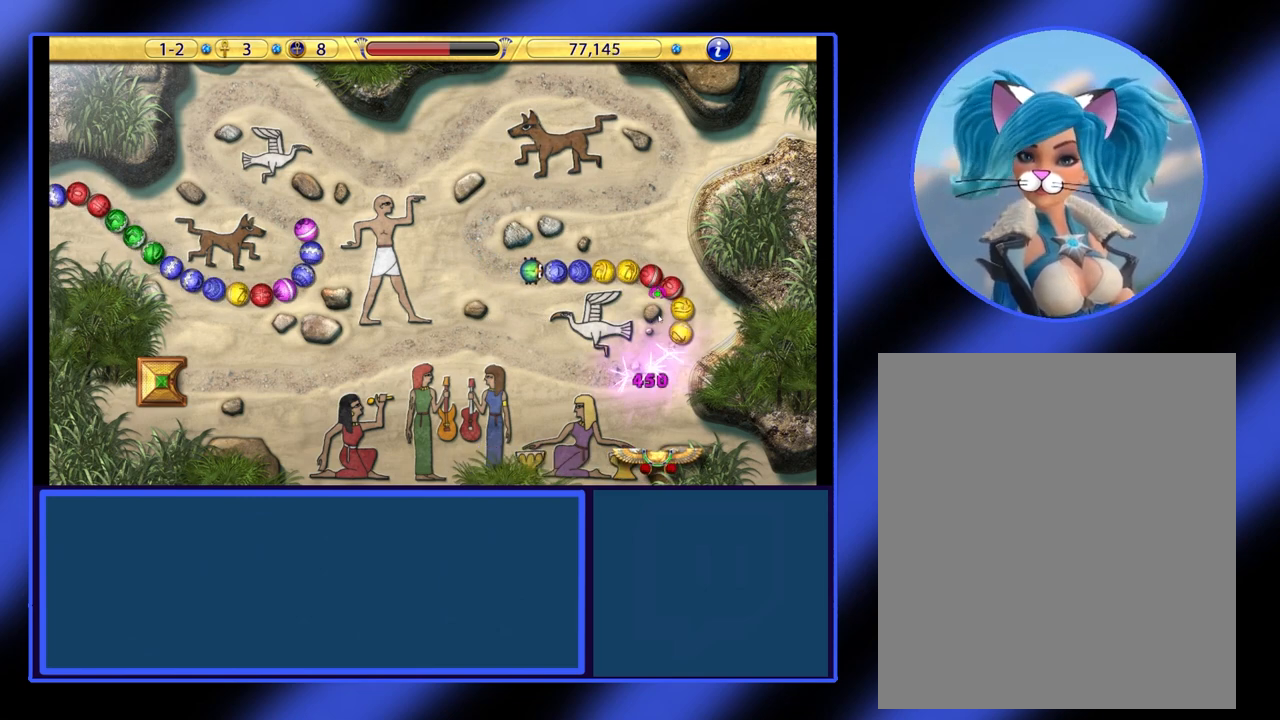
{"keys": [], "mouse": [], "events": []}
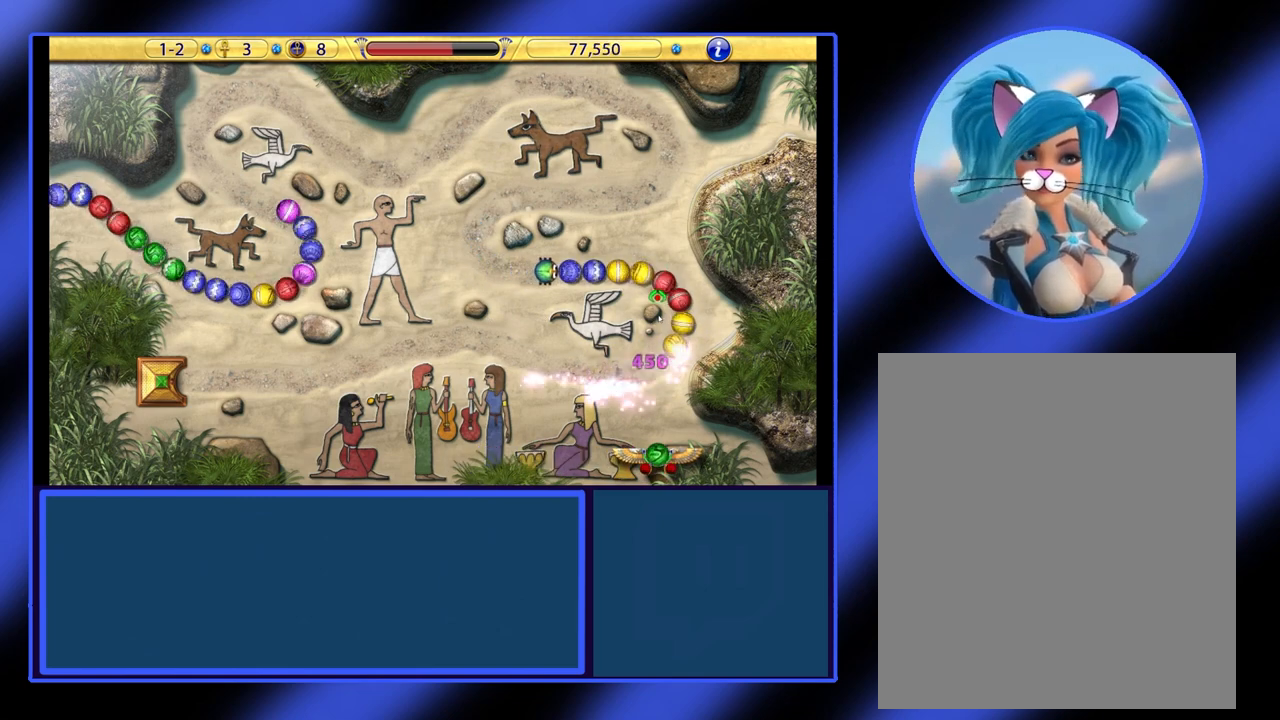
{"keys": [], "mouse": [], "events": []}
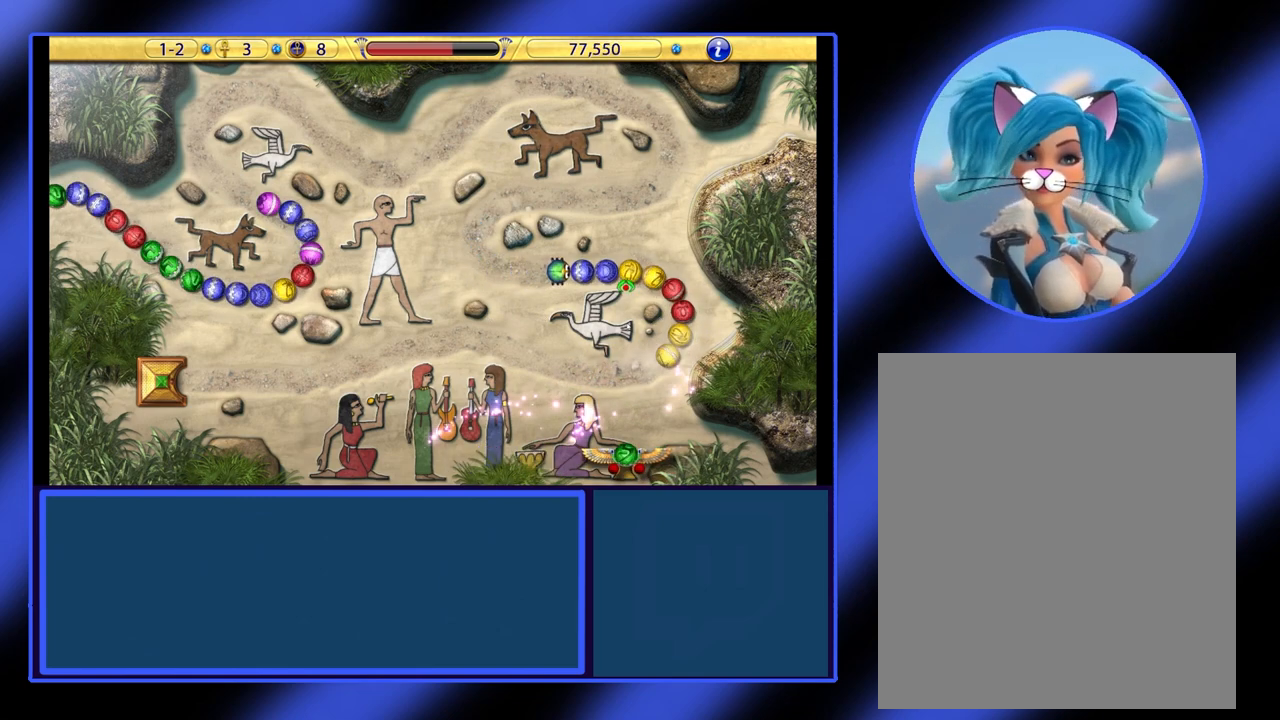
{"keys": [], "mouse": [], "events": []}
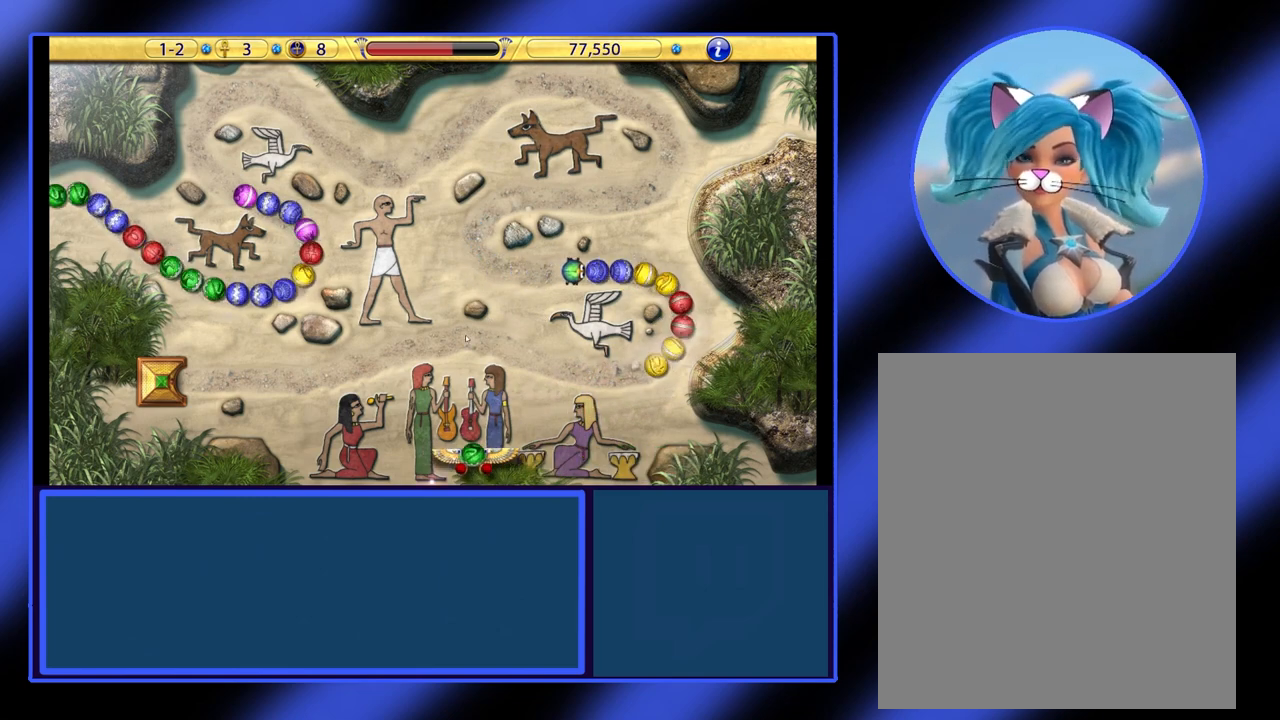
{"keys": [], "mouse": [], "events": []}
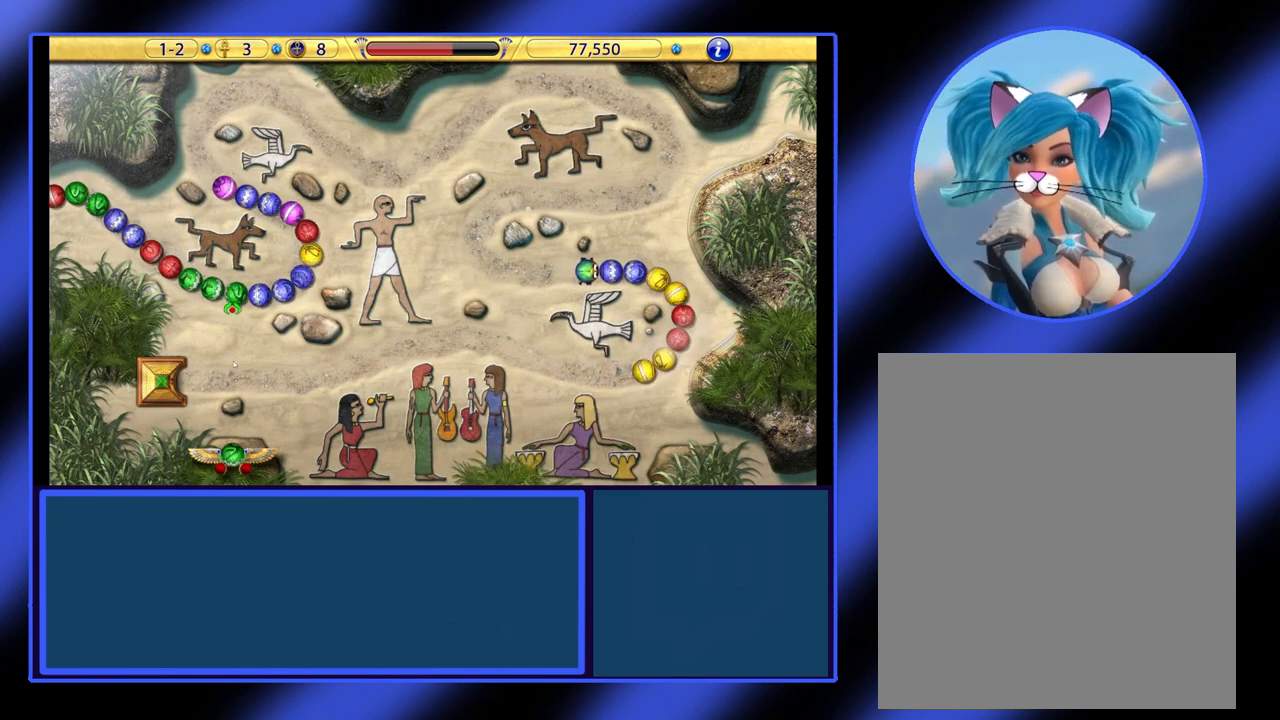
{"keys": [], "mouse": [], "events": [[100, "mouse_left", "down"], [233, "mouse_left", "up"]]}
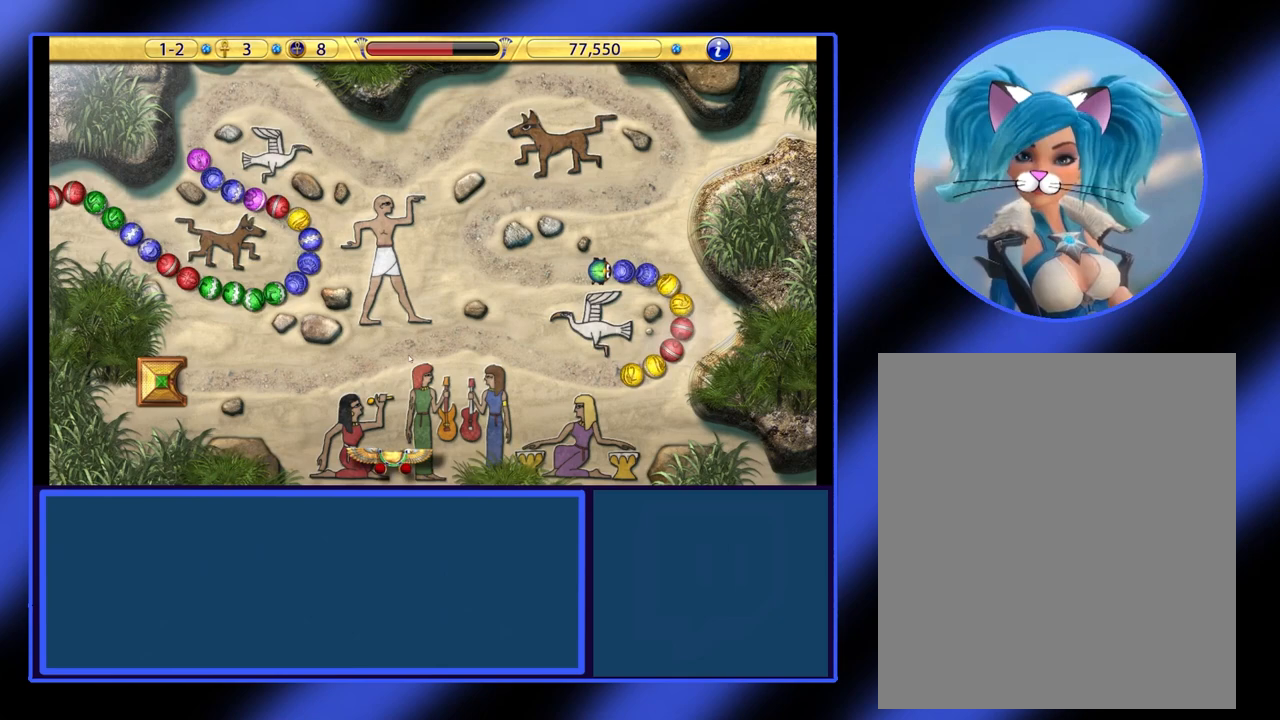
{"keys": [], "mouse": [], "events": []}
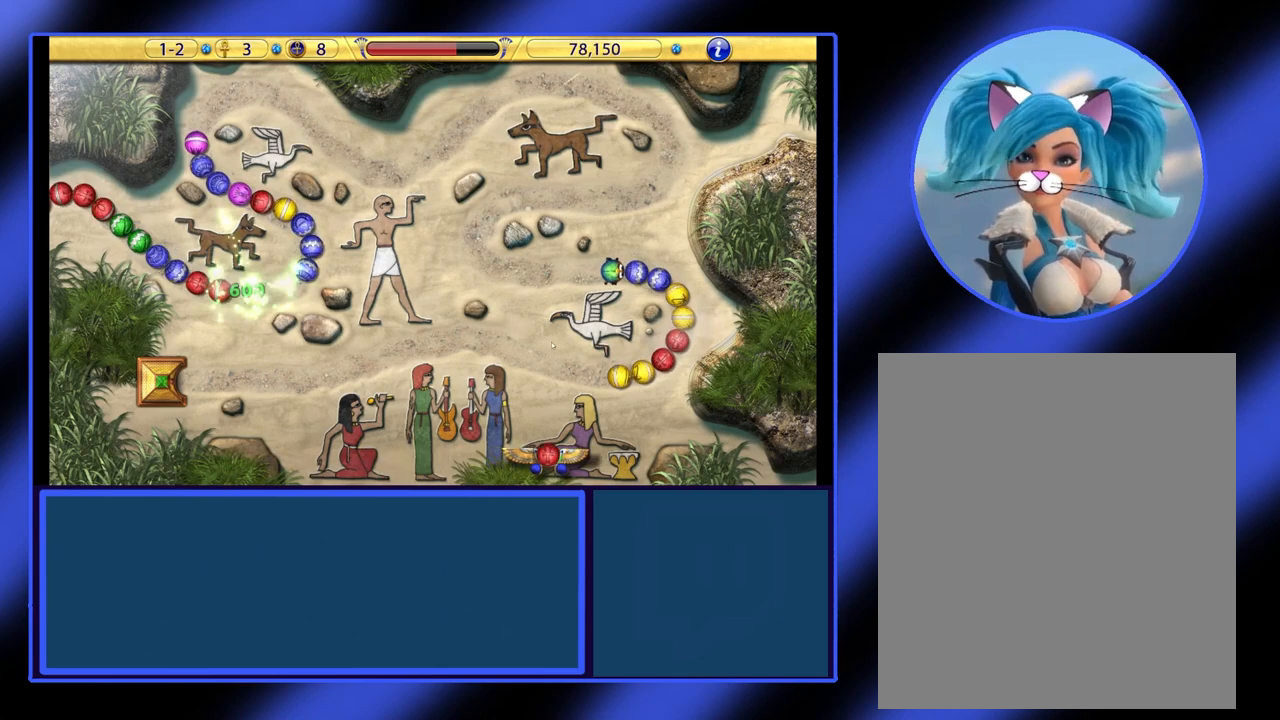
{"keys": [], "mouse": [], "events": []}
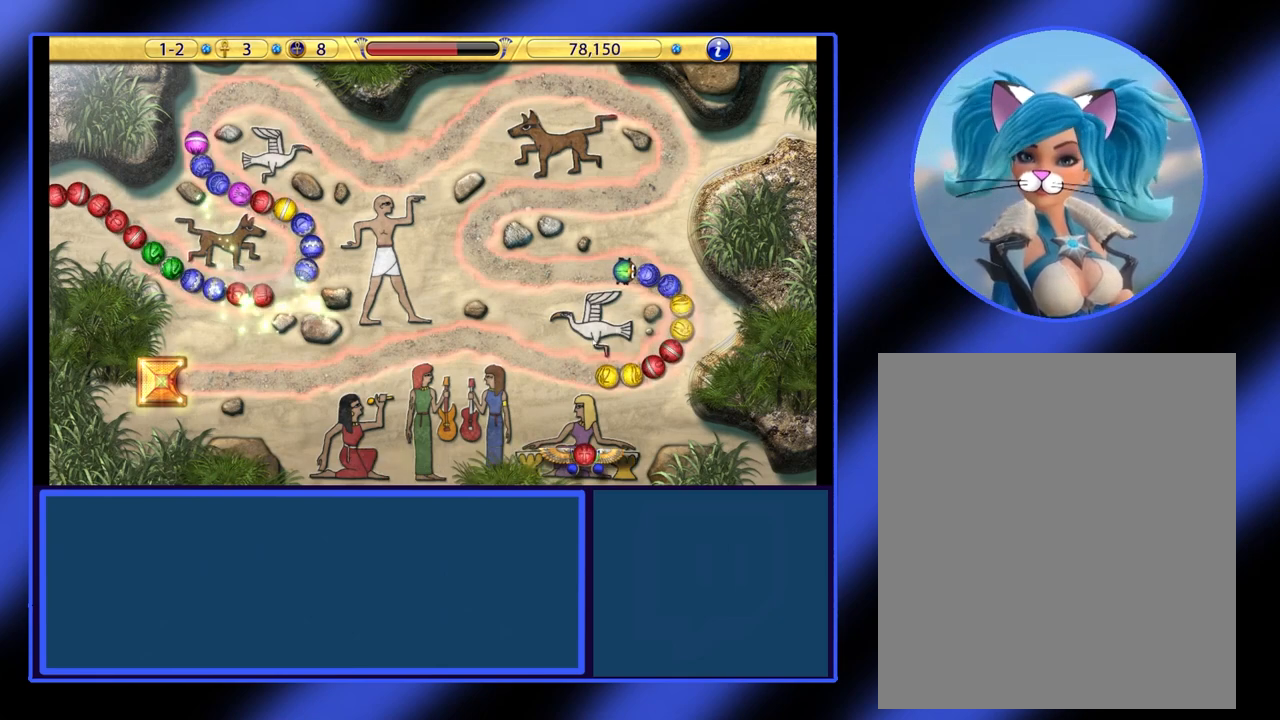
{"keys": [], "mouse": [], "events": []}
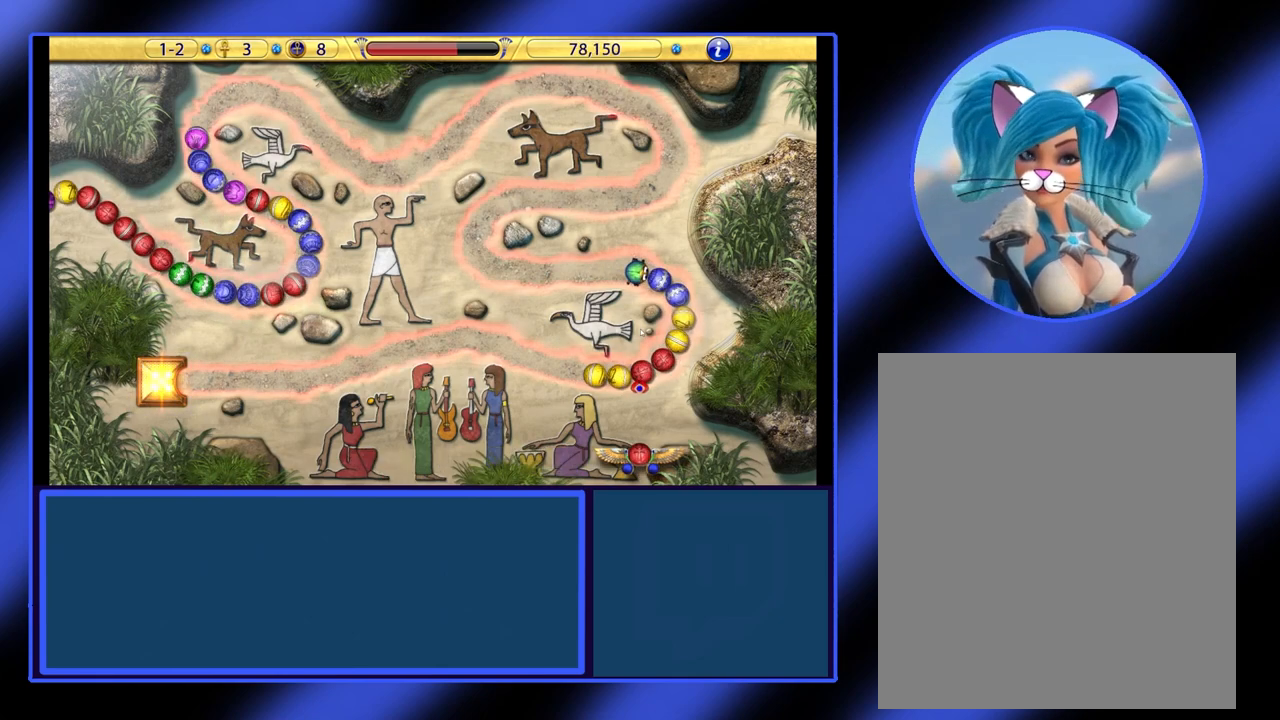
{"keys": [], "mouse": [], "events": [[133, "mouse_left", "down"], [233, "mouse_left", "up"]]}
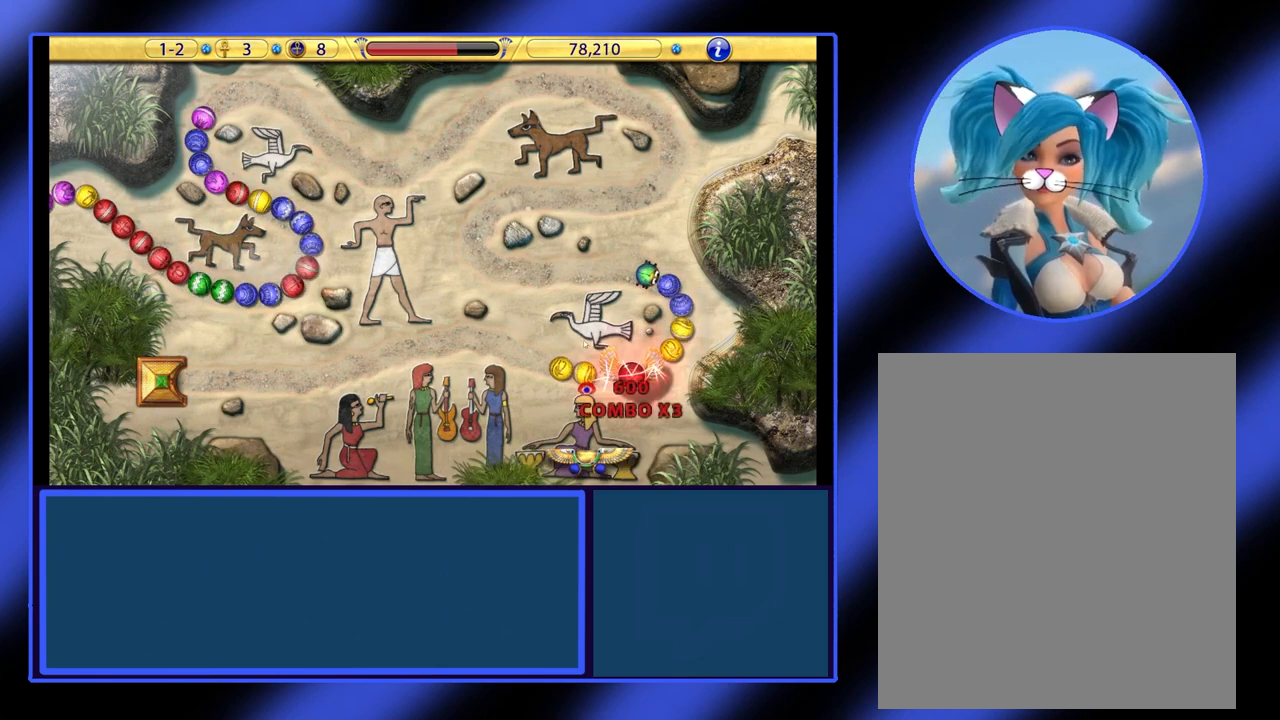
{"keys": [], "mouse": [], "events": []}
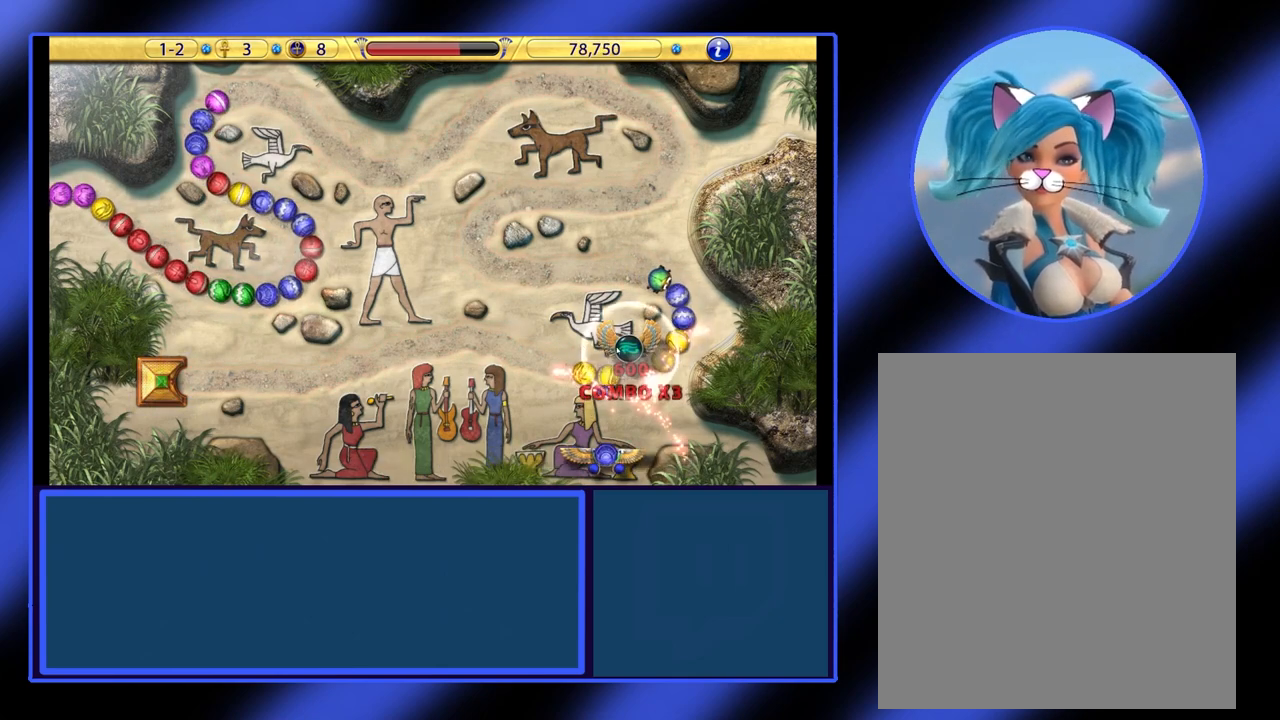
{"keys": [], "mouse": [], "events": []}
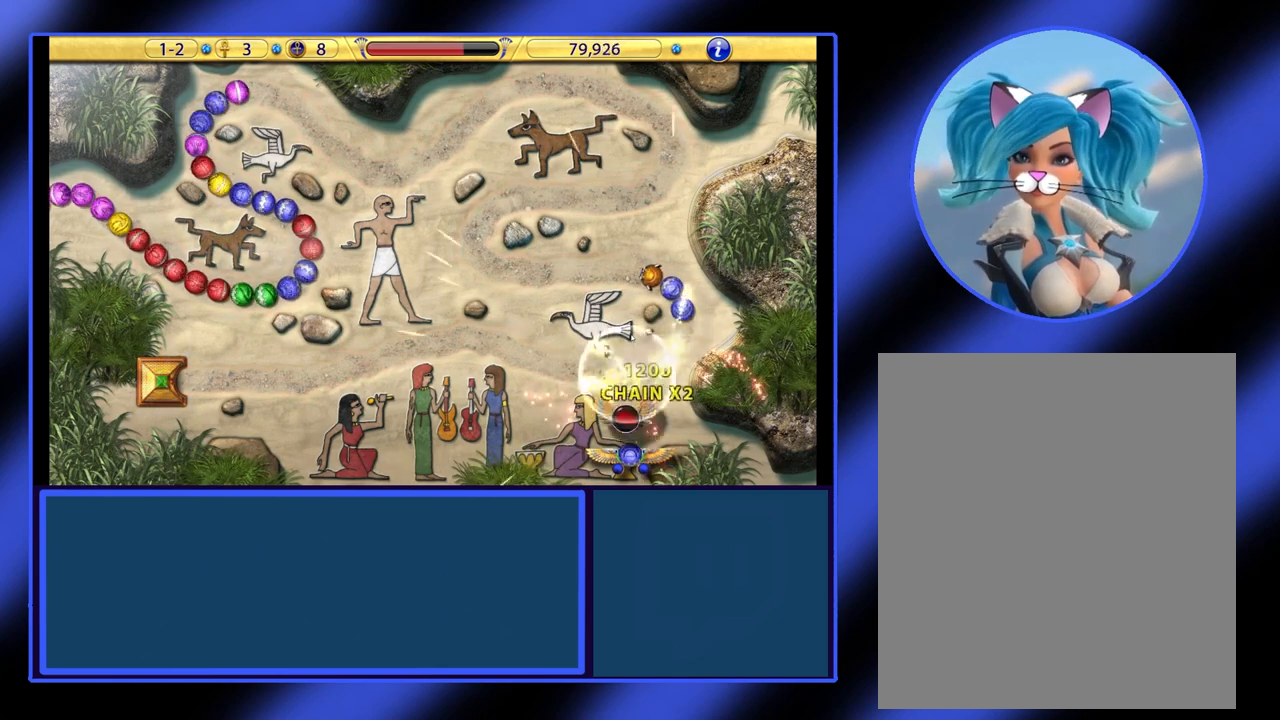
{"keys": [], "mouse": [], "events": []}
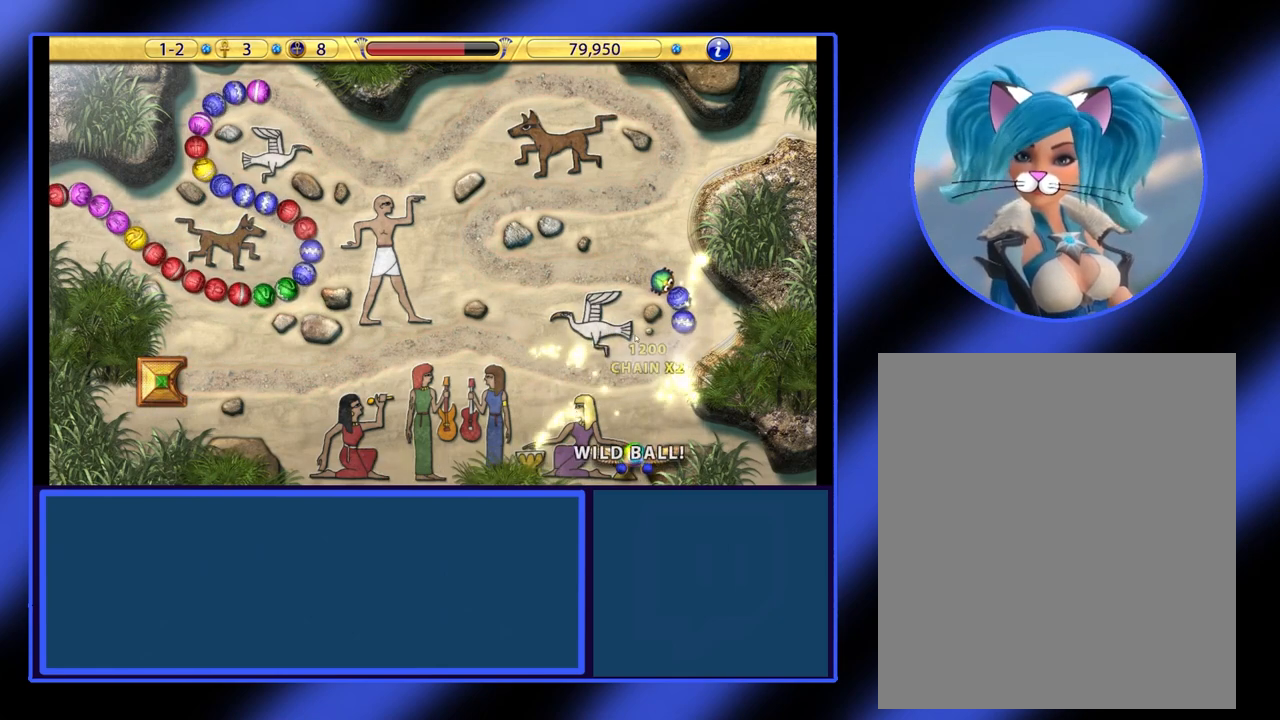
{"keys": [], "mouse": [], "events": []}
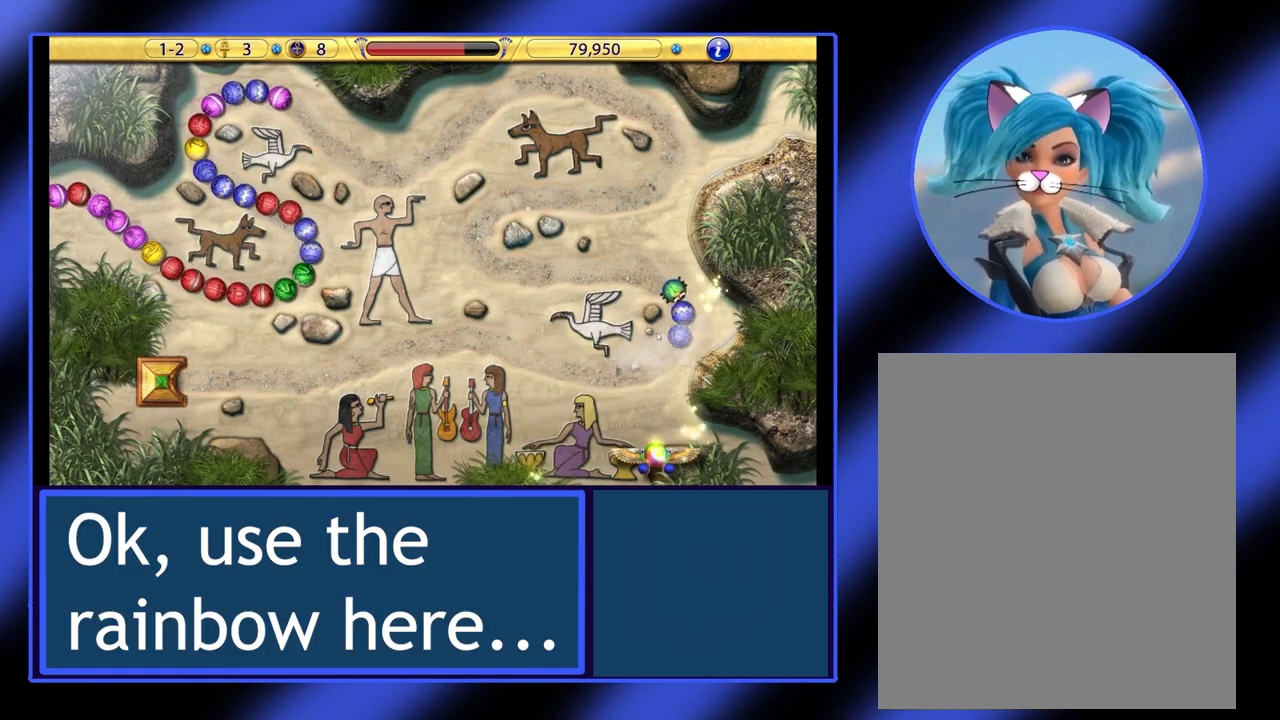
{"keys": [], "mouse": [], "events": []}